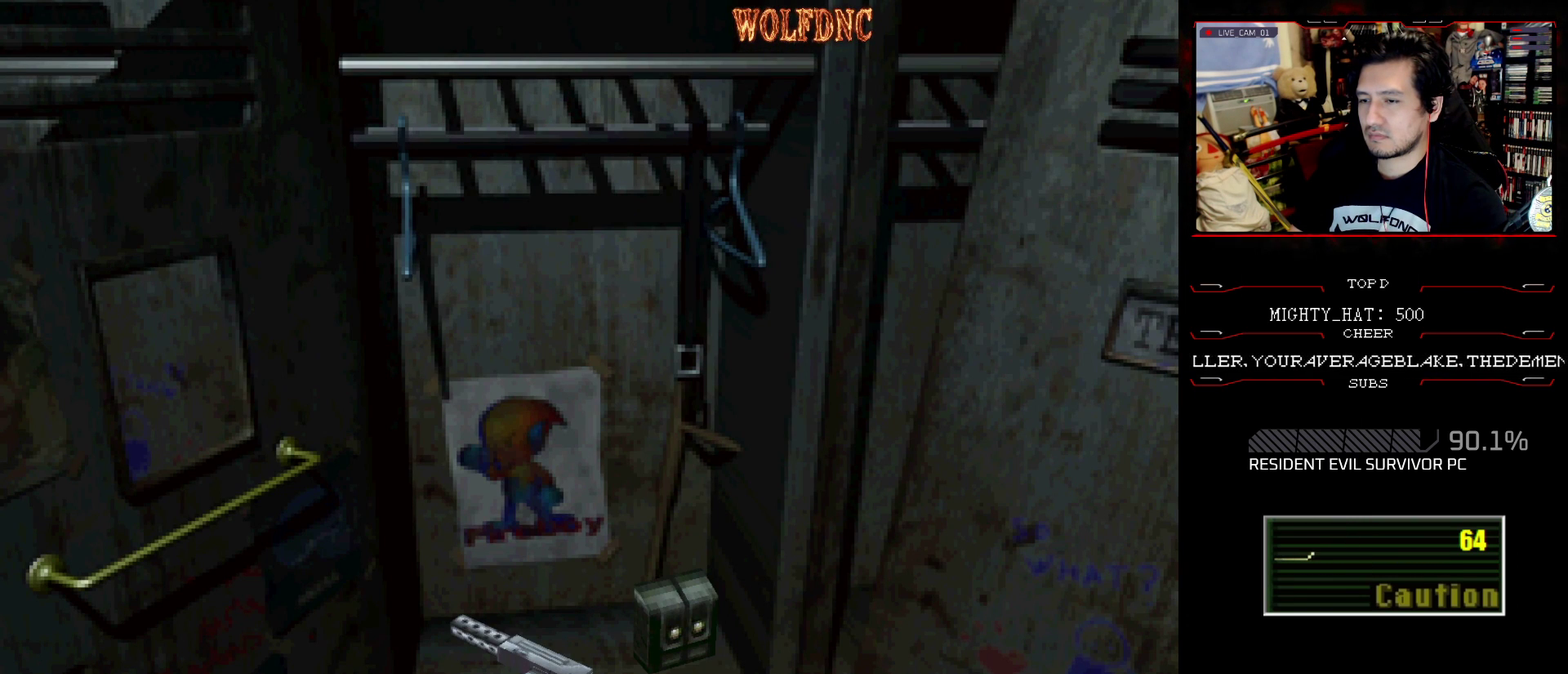
Gameplay with a controller (PlayStation layout); each line is a JSON object with the inputs held at the frame after it. "events" lists button and stick changes between this image and that frame as [ms after this image, input, new state], when the widget could be followed in between. Not read: L3 R3.
{"buttons": [], "events": [[334, "CROSS", "up"]]}
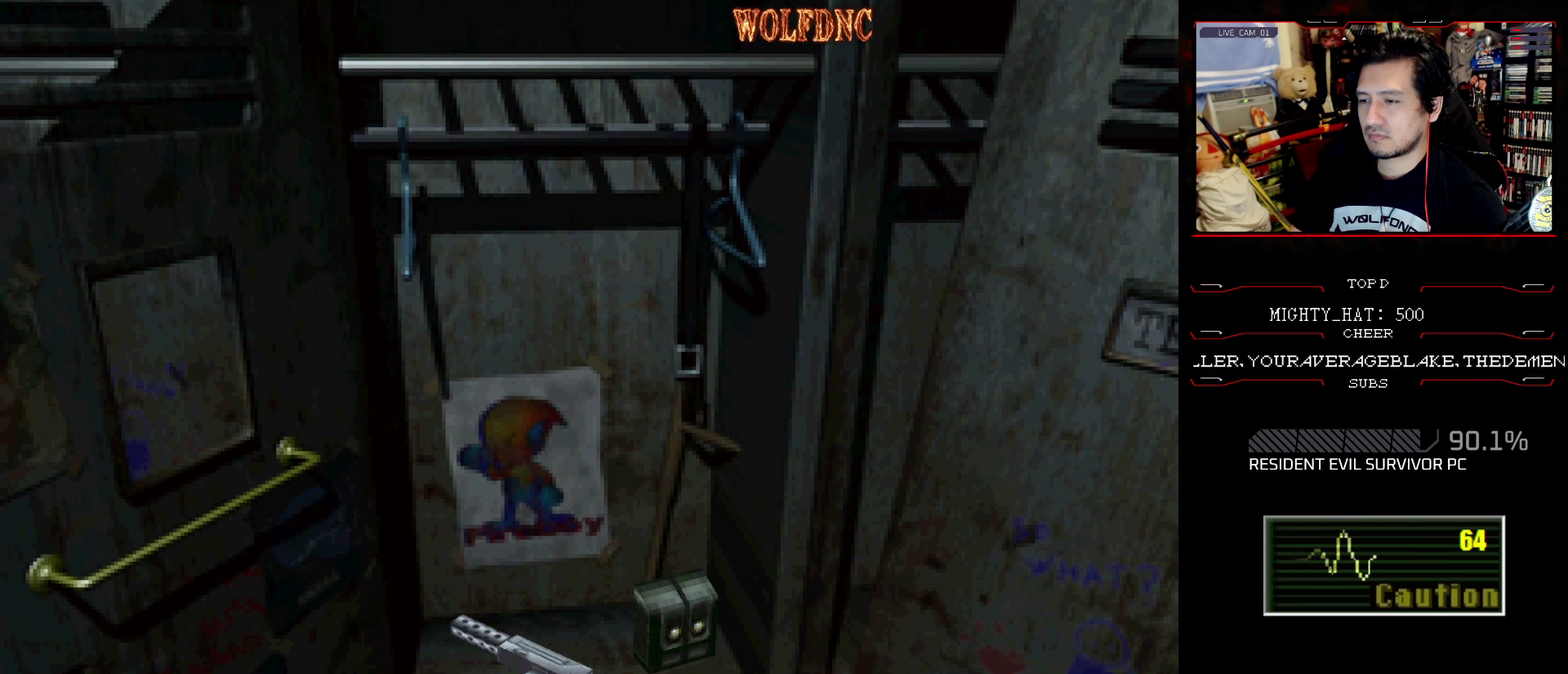
{"buttons": ["CROSS"], "events": [[200, "DPAD_RIGHT", "down"], [283, "DPAD_RIGHT", "up"], [384, "CROSS", "down"]]}
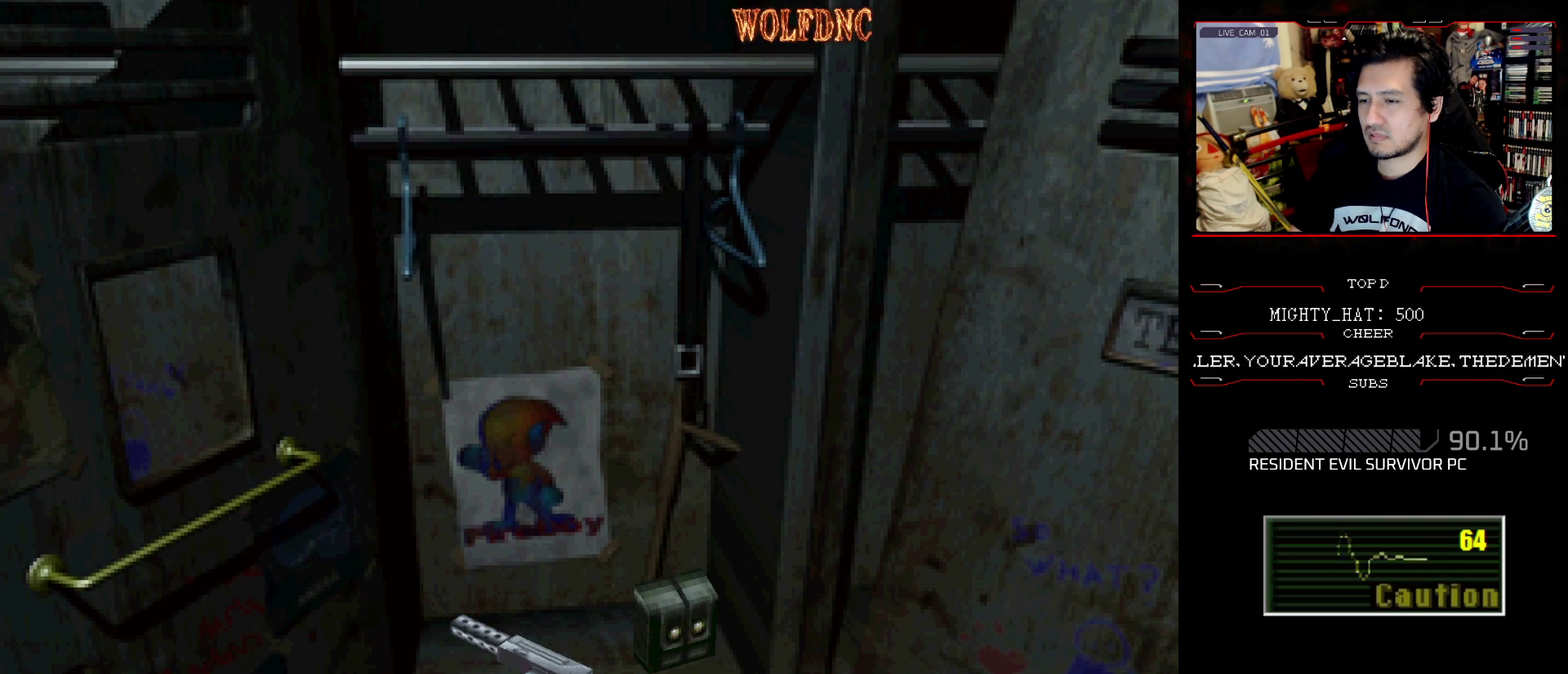
{"buttons": [], "events": [[67, "CROSS", "up"], [201, "CROSS", "down"], [434, "CROSS", "up"]]}
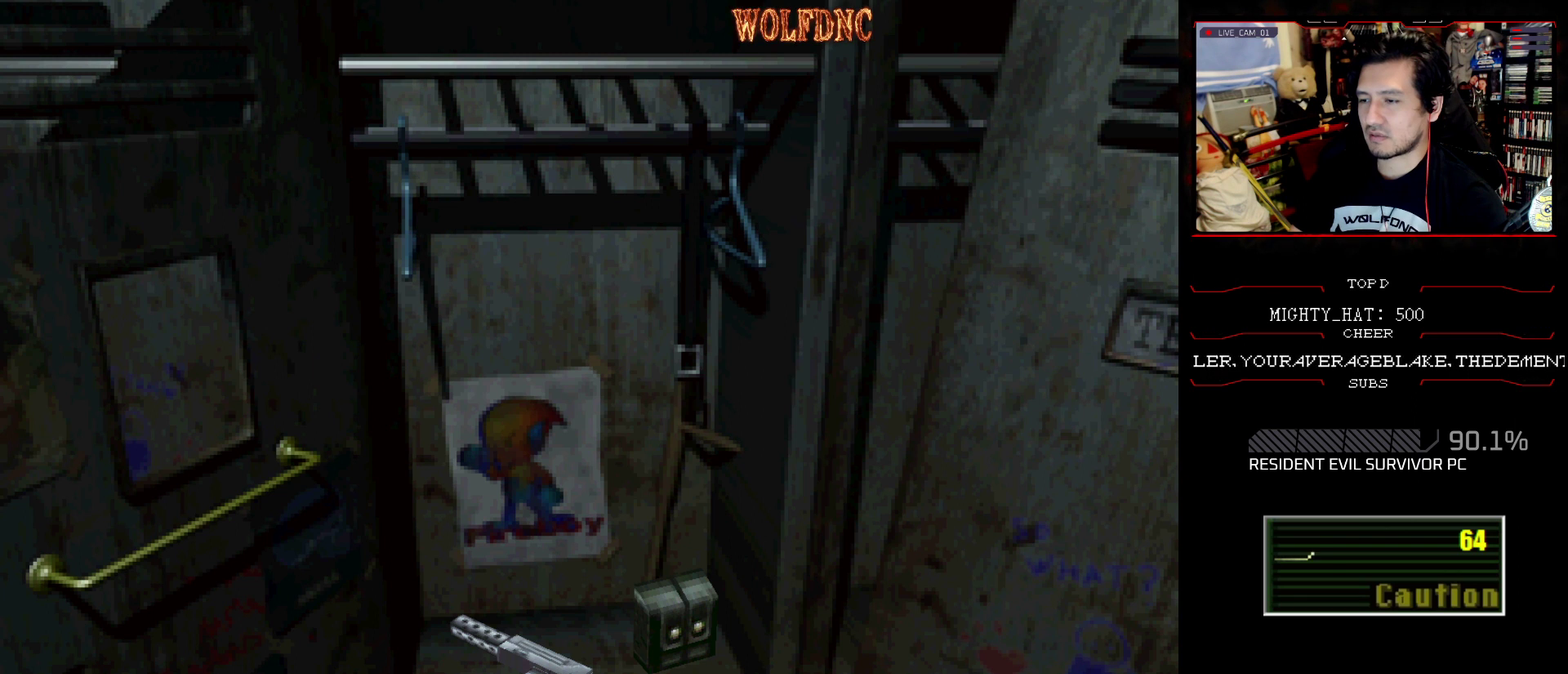
{"buttons": ["CROSS"], "events": [[50, "CROSS", "down"]]}
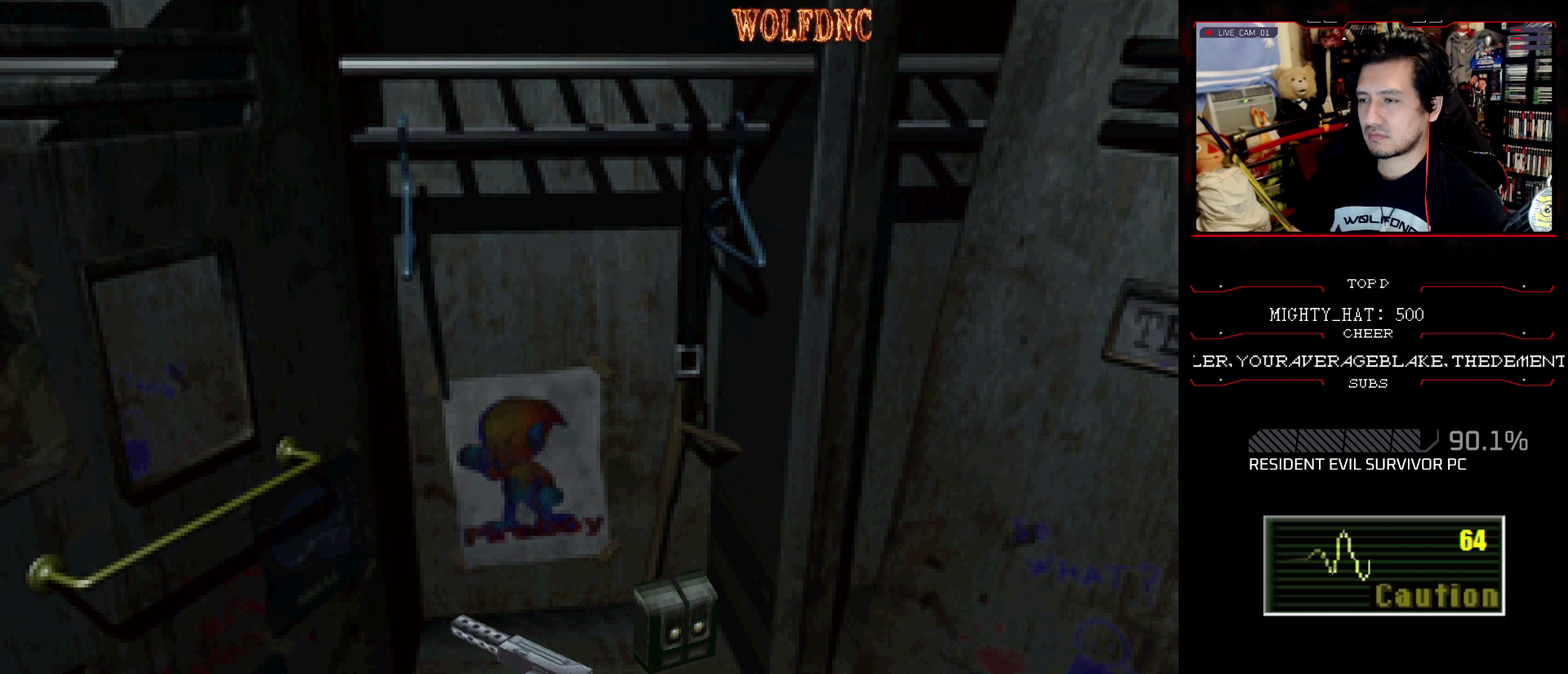
{"buttons": ["CROSS"], "events": [[167, "CROSS", "up"], [350, "CROSS", "down"]]}
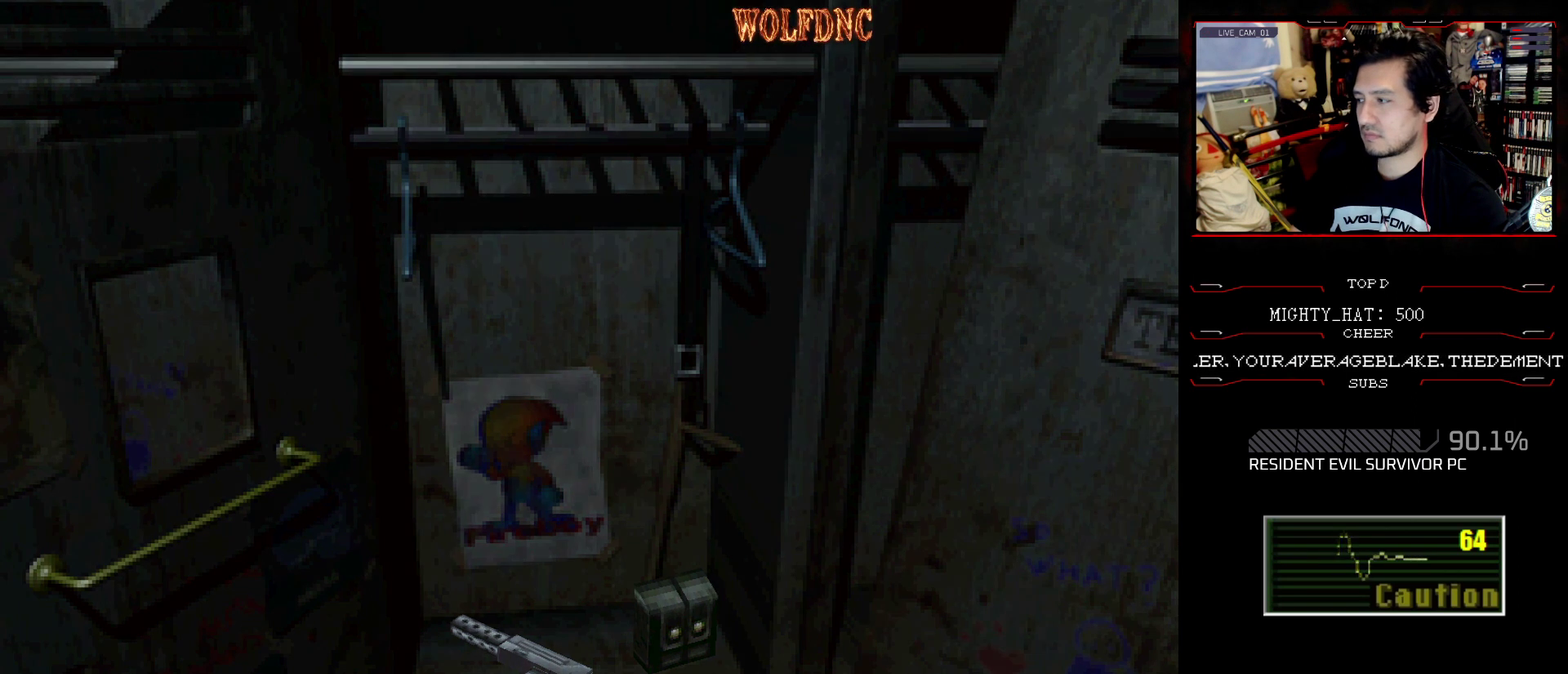
{"buttons": [], "events": [[451, "CROSS", "up"]]}
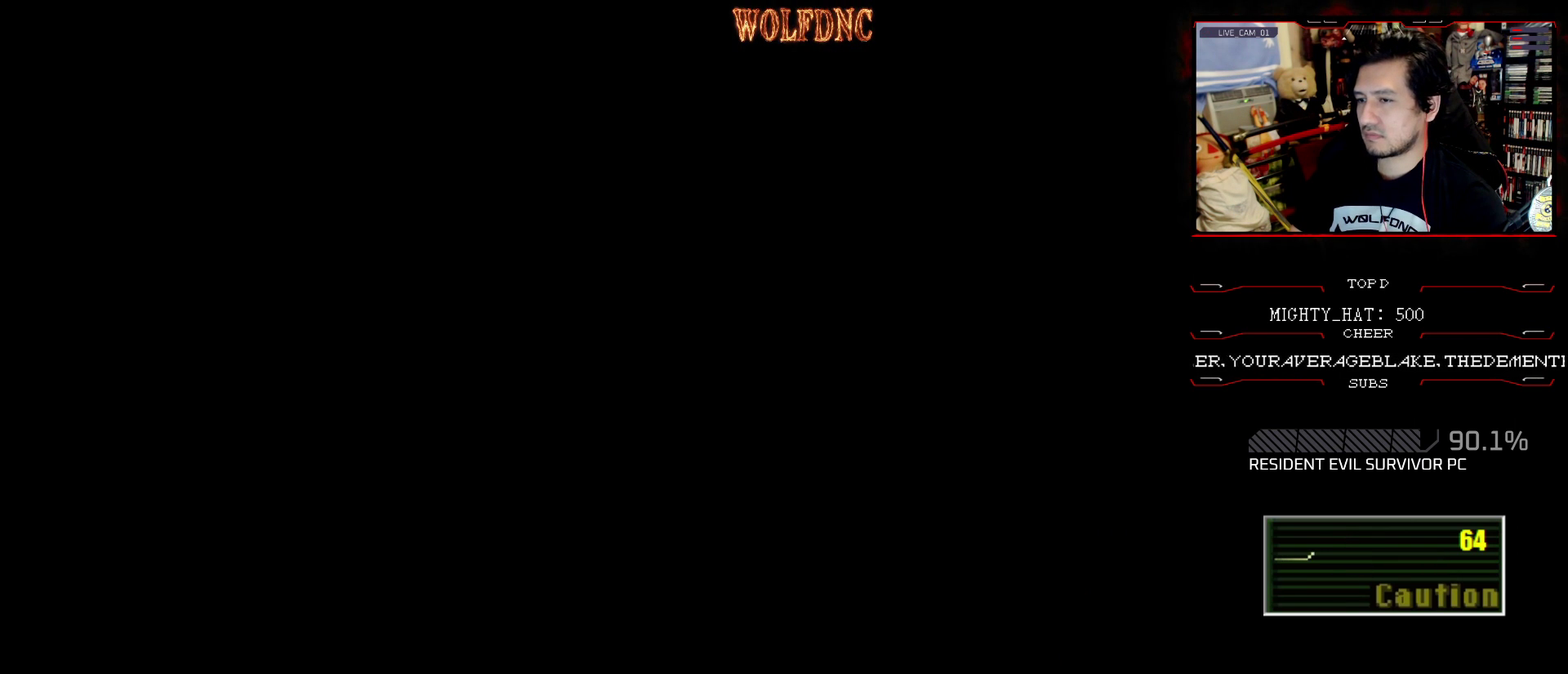
{"buttons": [], "events": []}
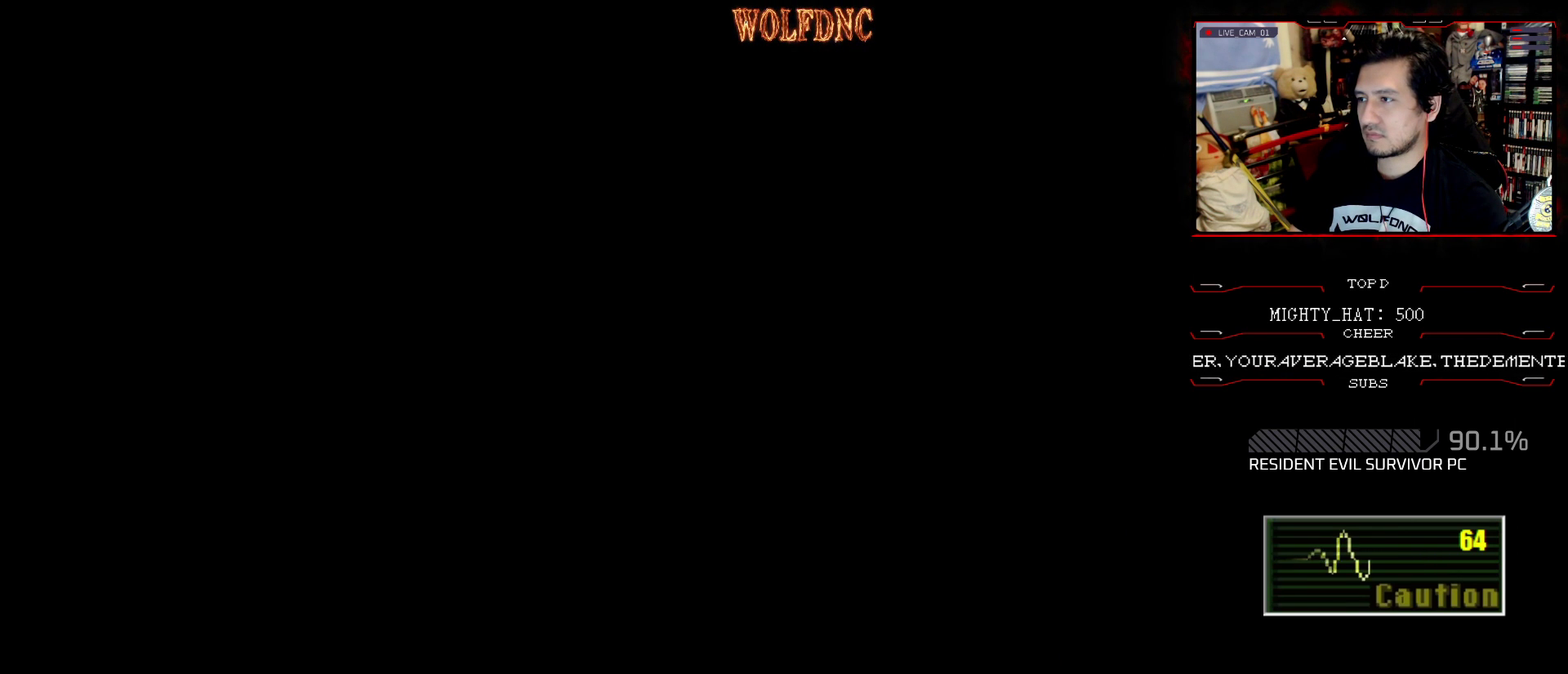
{"buttons": [], "events": []}
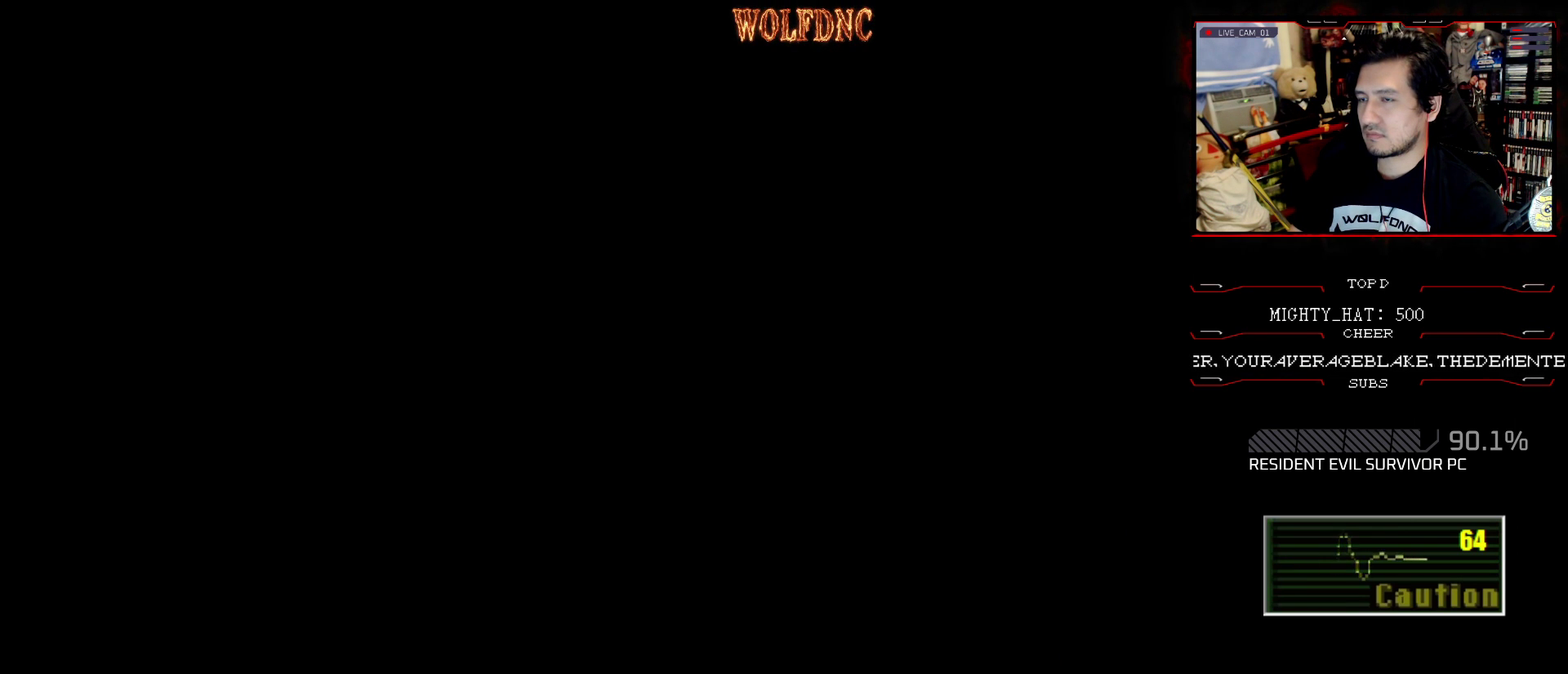
{"buttons": ["DPAD_LEFT"], "events": [[367, "DPAD_LEFT", "down"]]}
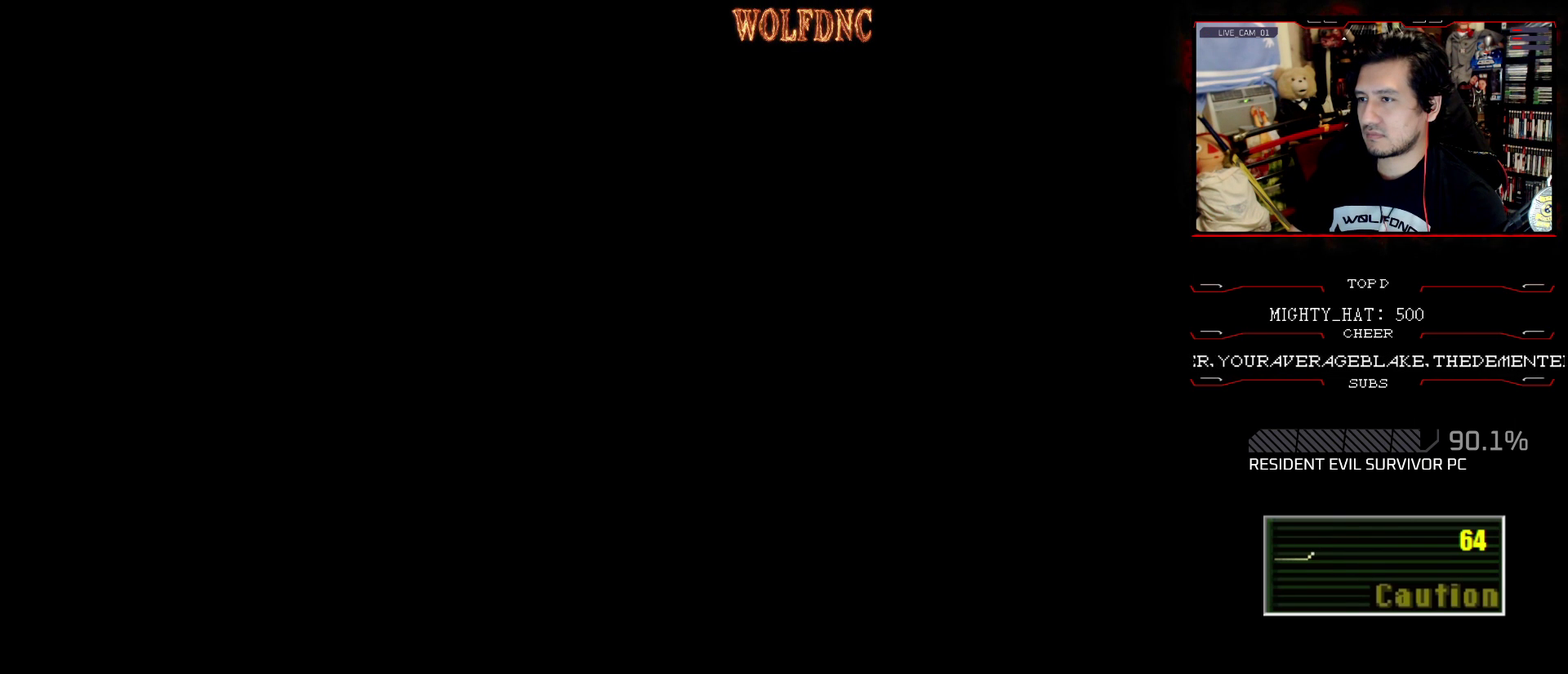
{"buttons": [], "events": [[234, "DPAD_LEFT", "up"]]}
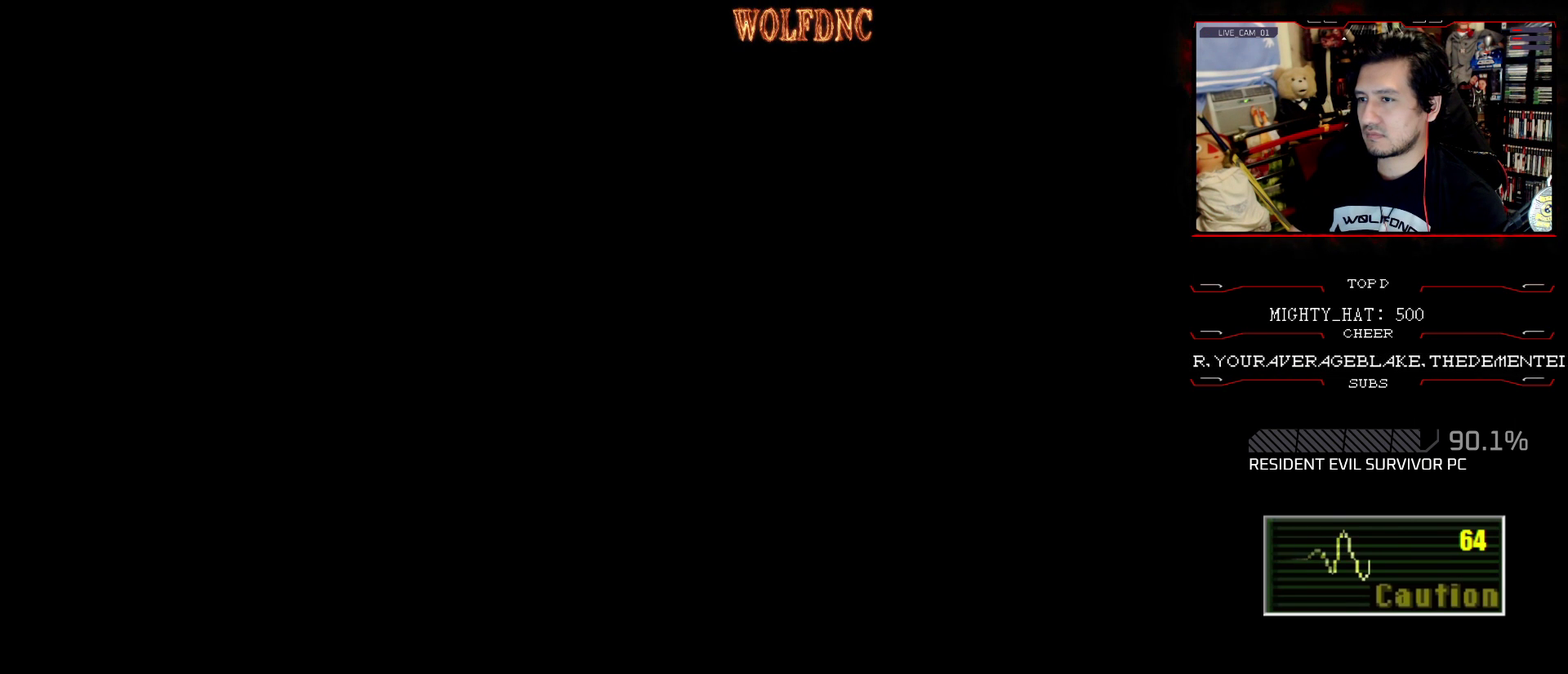
{"buttons": [], "events": [[217, "CROSS", "down"], [400, "CROSS", "up"]]}
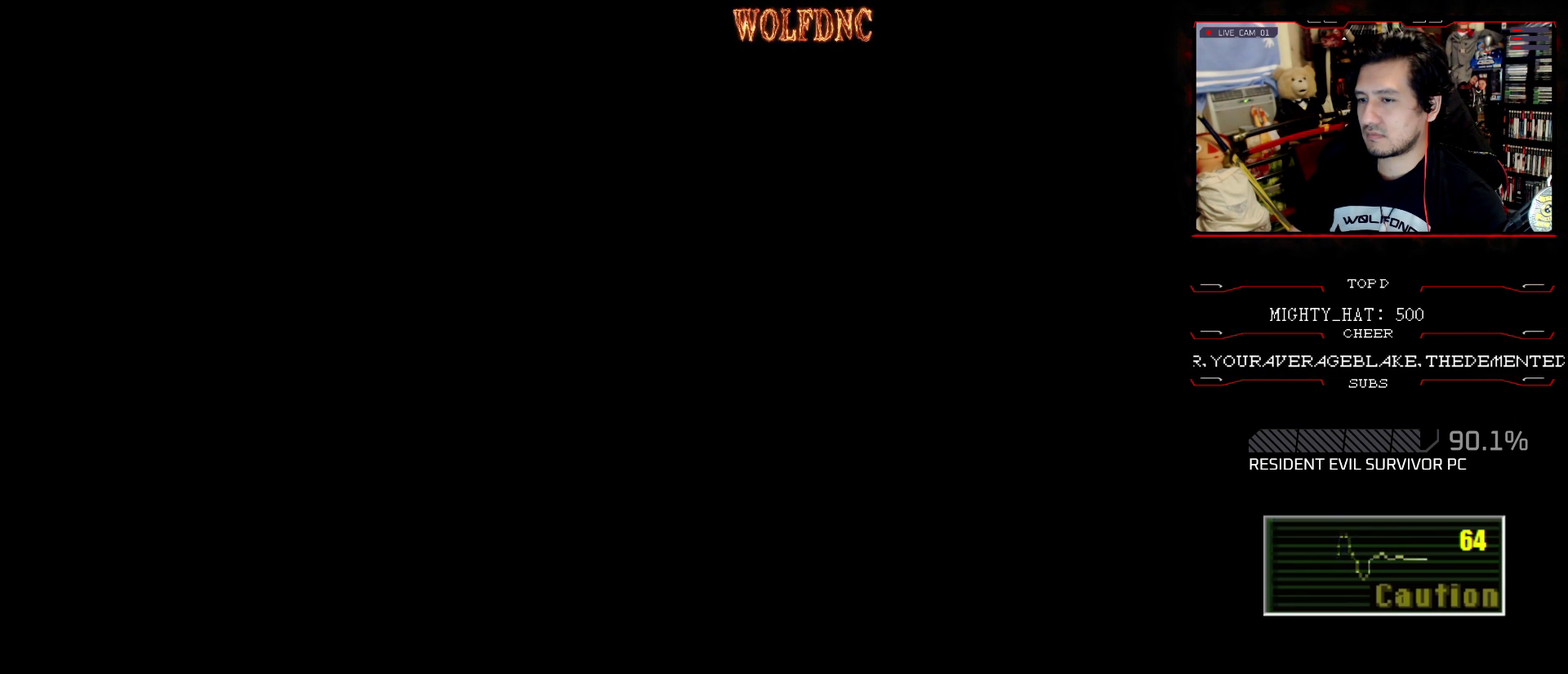
{"buttons": [], "events": []}
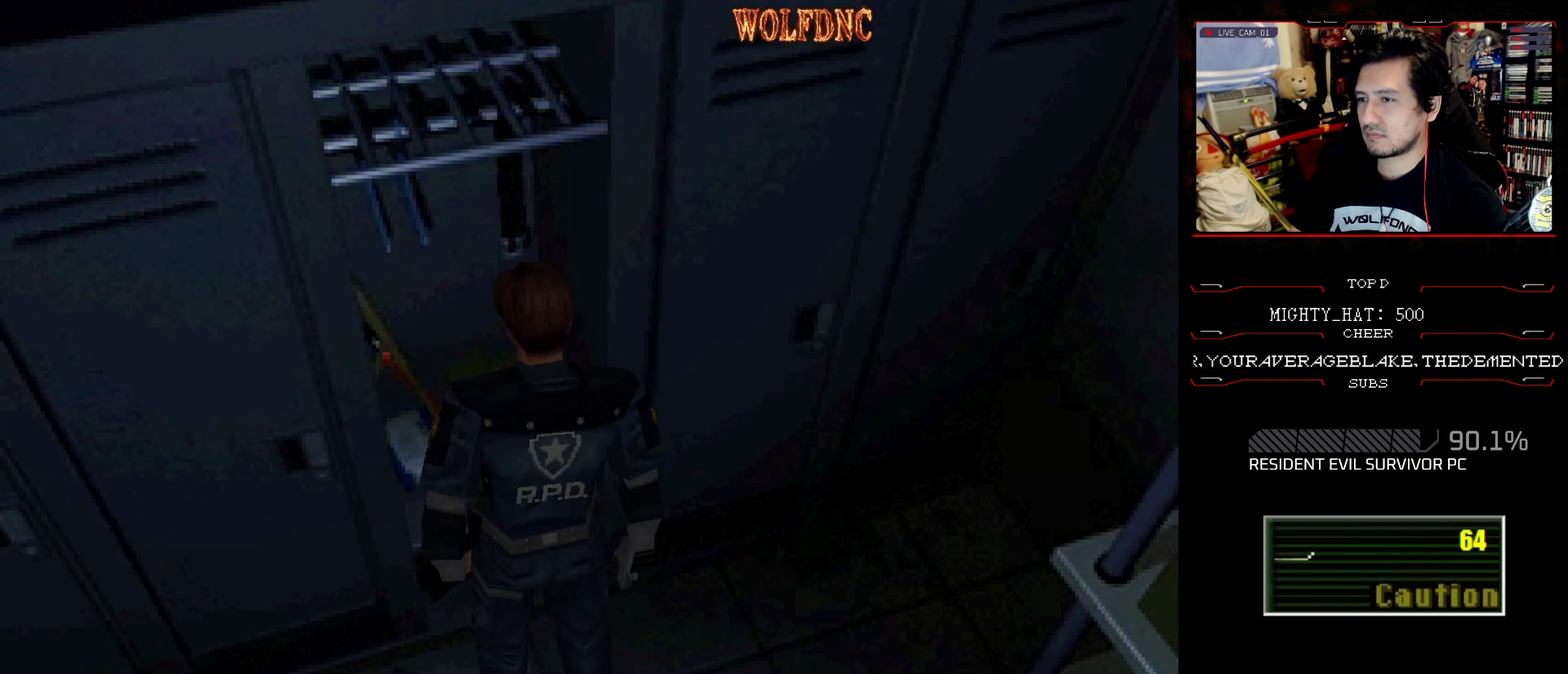
{"buttons": [], "events": []}
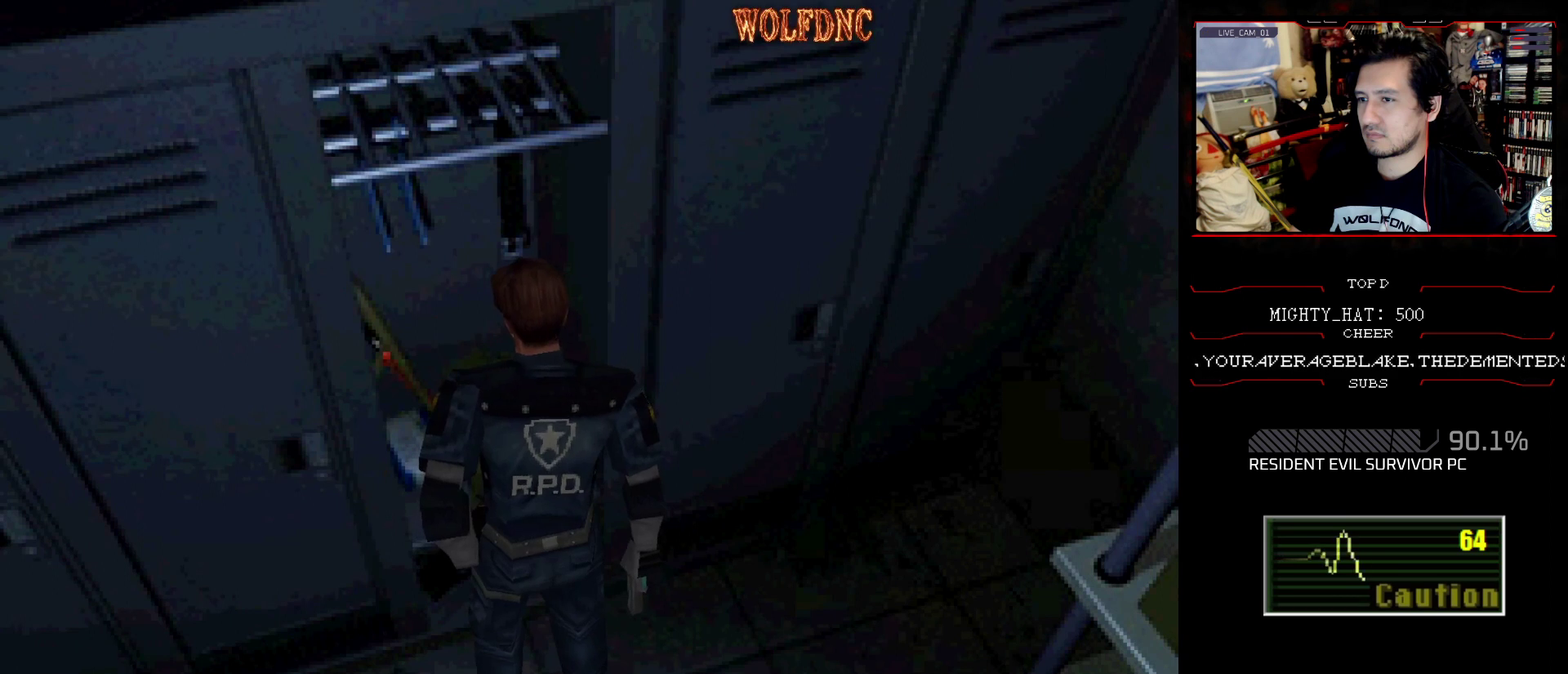
{"buttons": ["DPAD_LEFT"], "events": [[217, "DPAD_LEFT", "down"]]}
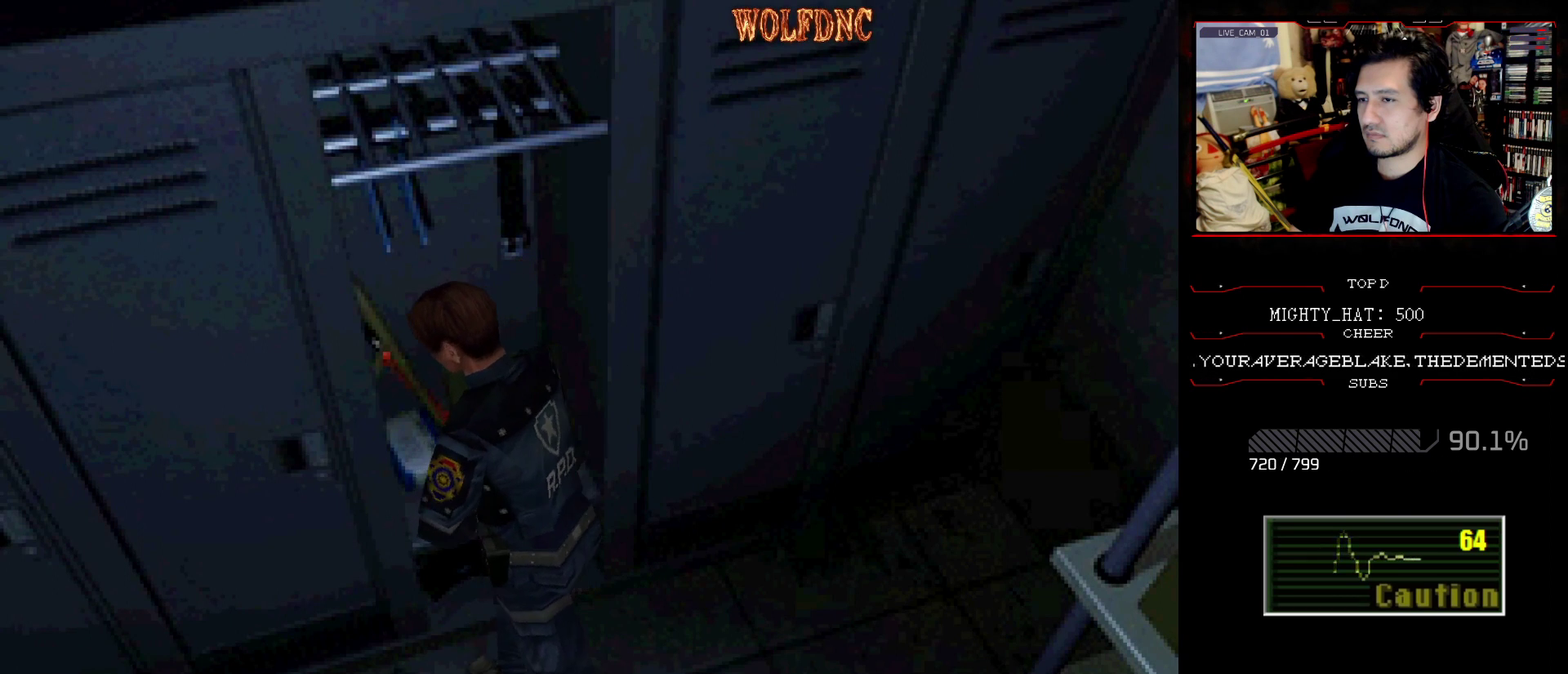
{"buttons": ["SQUARE", "DPAD_UP", "DPAD_LEFT"], "events": [[33, "DPAD_UP", "down"], [33, "SQUARE", "down"], [317, "CROSS", "down"], [467, "CROSS", "up"]]}
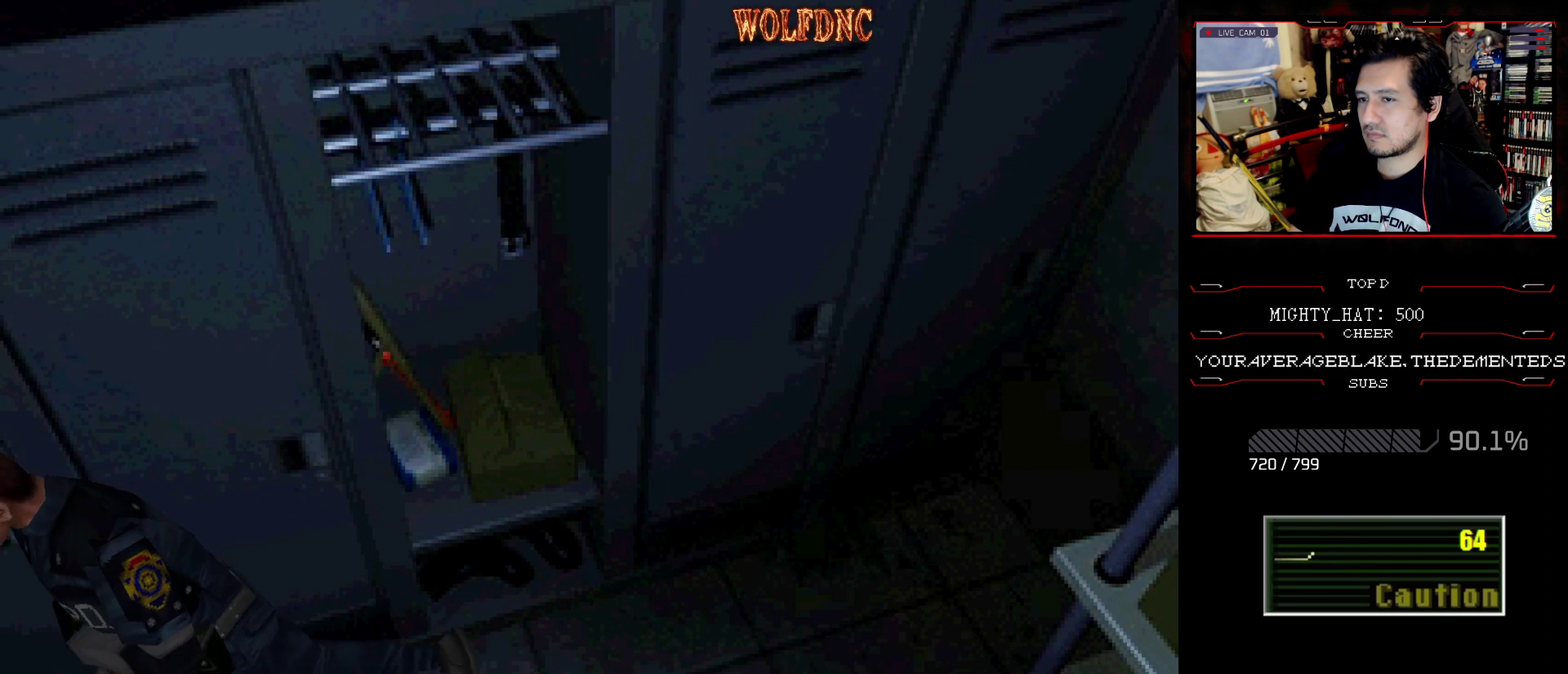
{"buttons": ["CROSS", "SQUARE", "DPAD_UP", "DPAD_LEFT"], "events": [[50, "CROSS", "down"], [234, "CROSS", "up"], [284, "CROSS", "down"], [284, "DPAD_LEFT", "up"], [434, "DPAD_LEFT", "down"]]}
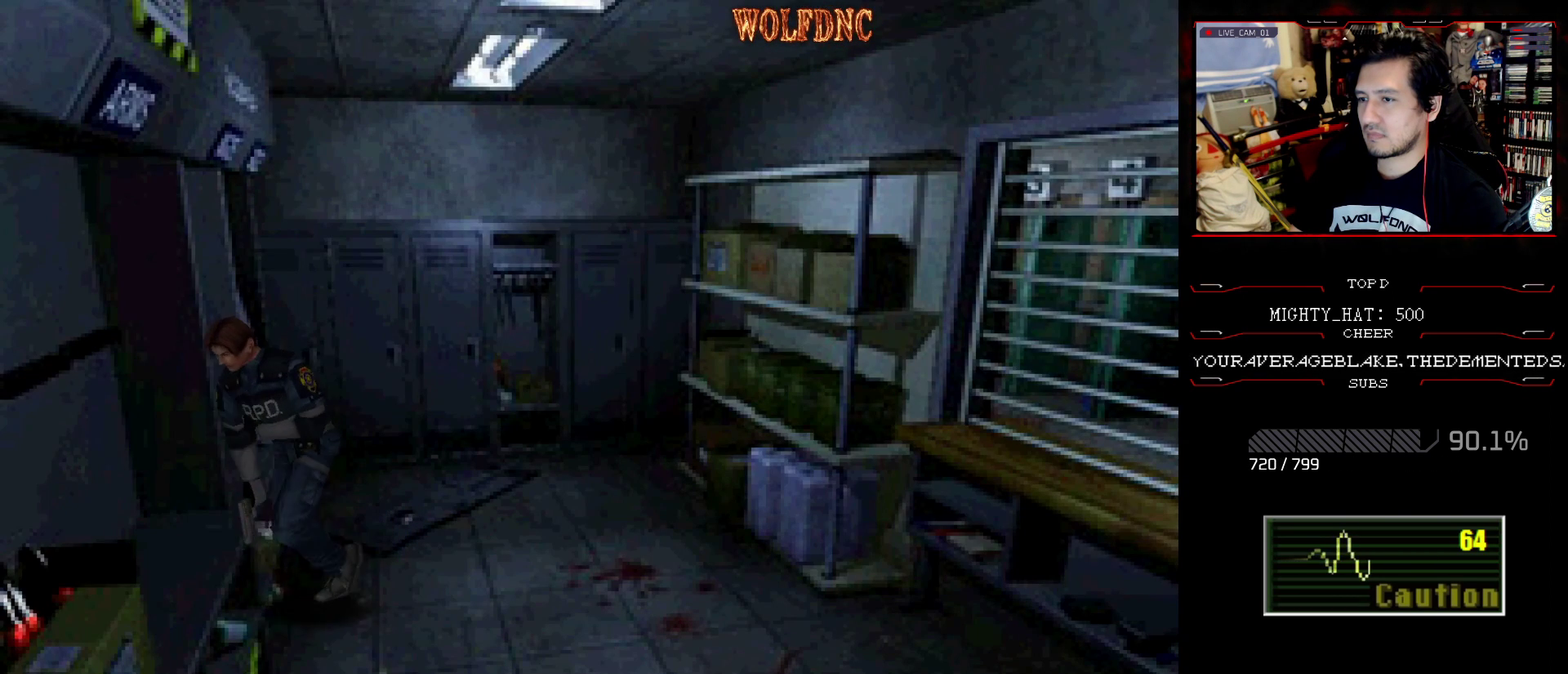
{"buttons": ["CROSS", "SQUARE", "DPAD_UP", "DPAD_LEFT"], "events": [[16, "CROSS", "up"], [16, "DPAD_LEFT", "up"], [66, "CROSS", "down"], [116, "DPAD_UP", "up"], [217, "DPAD_UP", "down"], [250, "CROSS", "up"], [300, "CROSS", "down"], [483, "DPAD_LEFT", "down"]]}
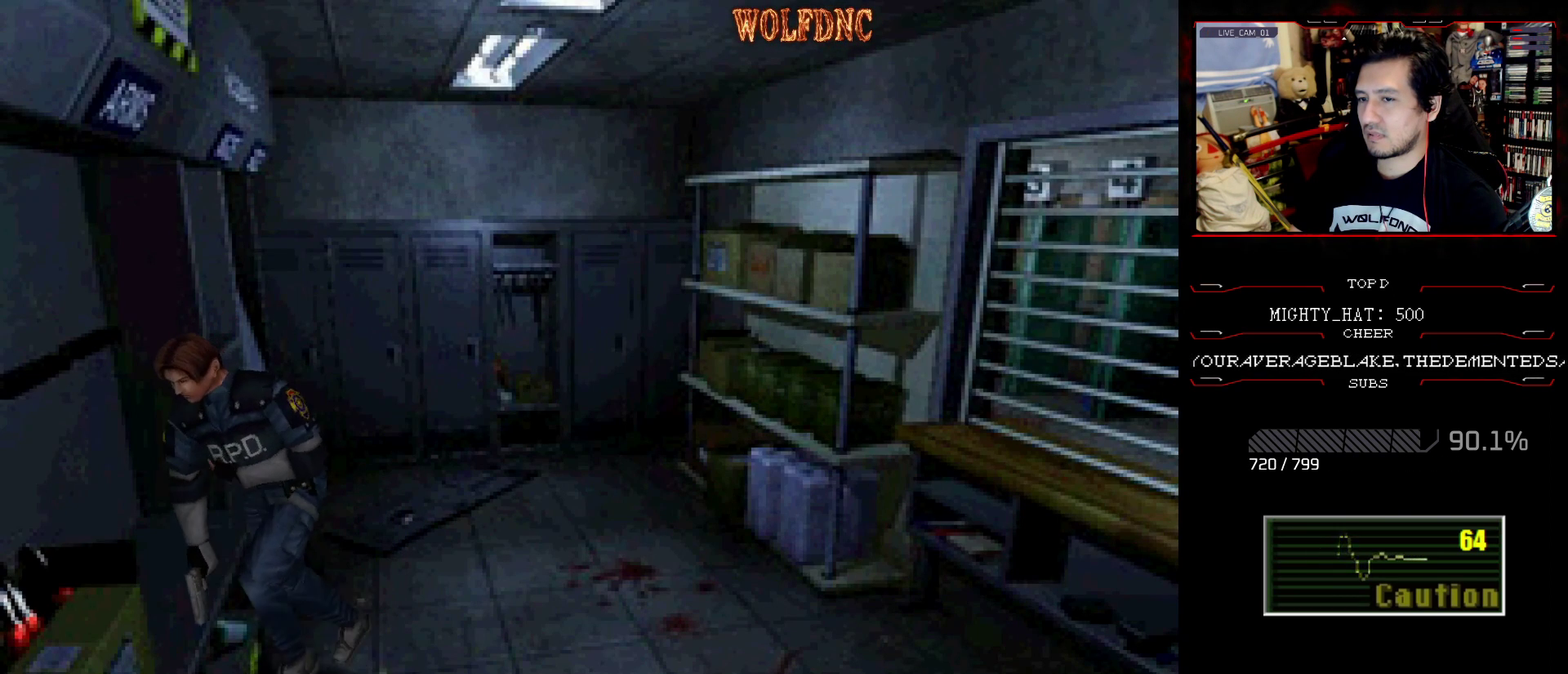
{"buttons": ["CROSS", "SQUARE", "DPAD_UP", "DPAD_RIGHT"], "events": [[134, "CROSS", "up"], [184, "CROSS", "down"], [217, "DPAD_LEFT", "up"], [501, "DPAD_RIGHT", "down"]]}
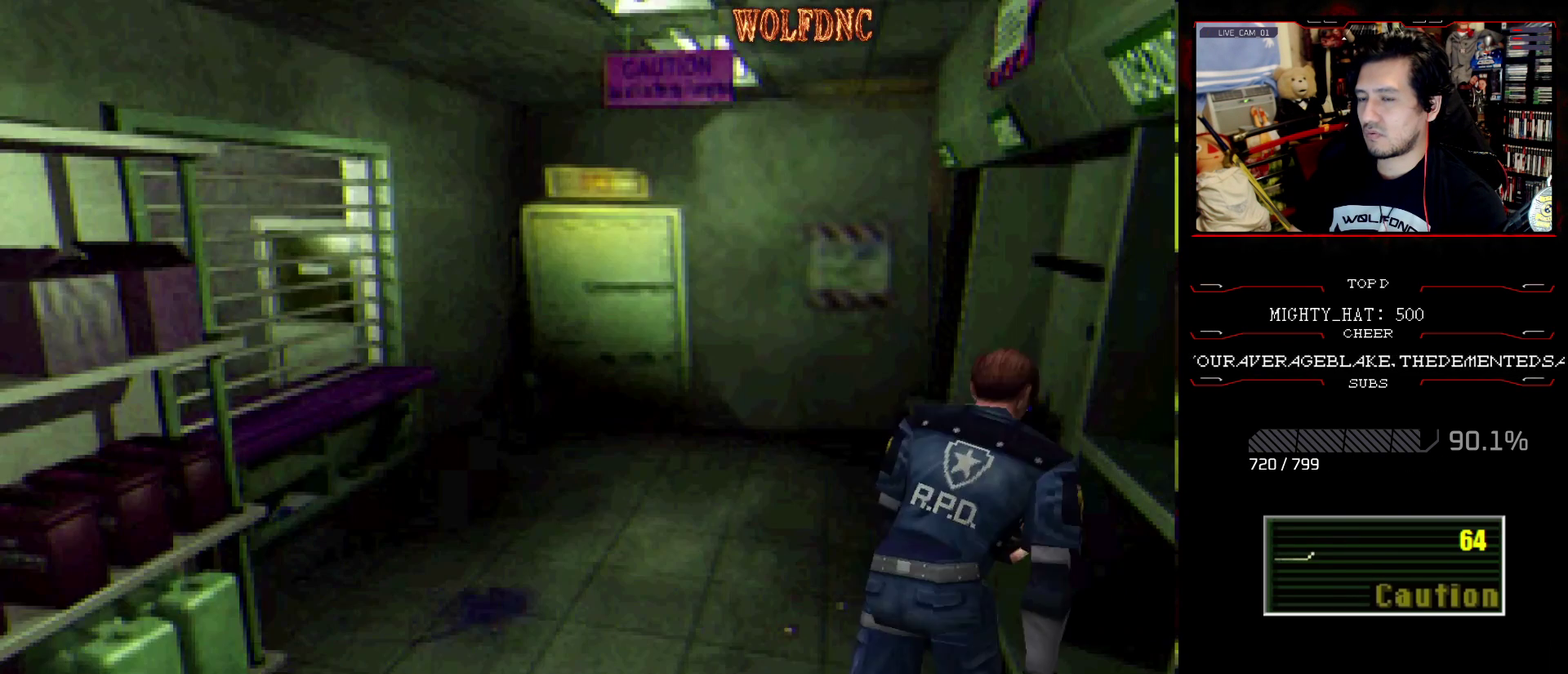
{"buttons": ["CROSS", "DPAD_UP"], "events": [[50, "DPAD_UP", "up"], [150, "DPAD_UP", "down"], [200, "DPAD_LEFT", "down"], [200, "DPAD_RIGHT", "up"], [233, "SQUARE", "up"], [283, "SQUARE", "down"], [433, "DPAD_LEFT", "up"], [433, "SQUARE", "up"]]}
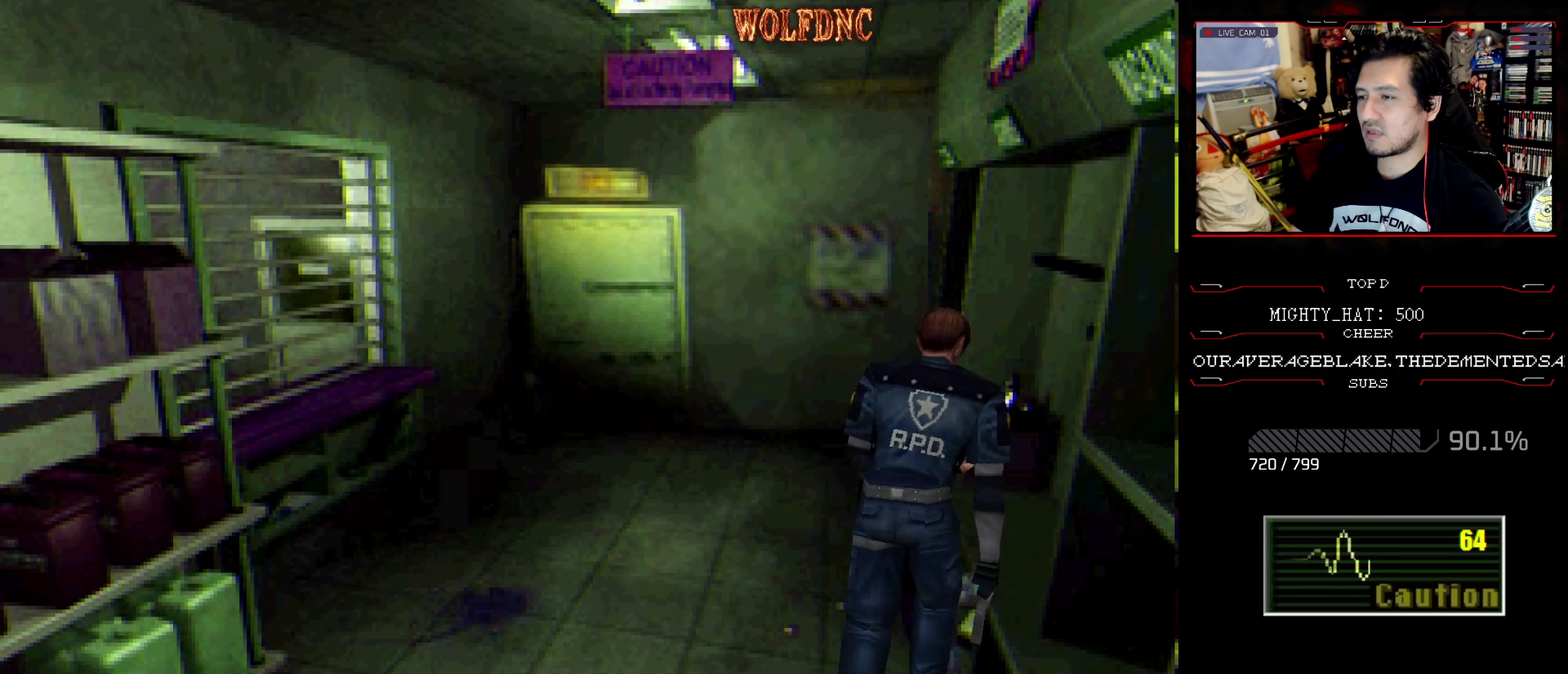
{"buttons": ["CROSS", "SQUARE", "DPAD_UP", "DPAD_LEFT"], "events": [[17, "DPAD_RIGHT", "down"], [17, "SQUARE", "down"], [167, "DPAD_RIGHT", "up"], [167, "SQUARE", "up"], [217, "SQUARE", "down"], [351, "DPAD_LEFT", "down"]]}
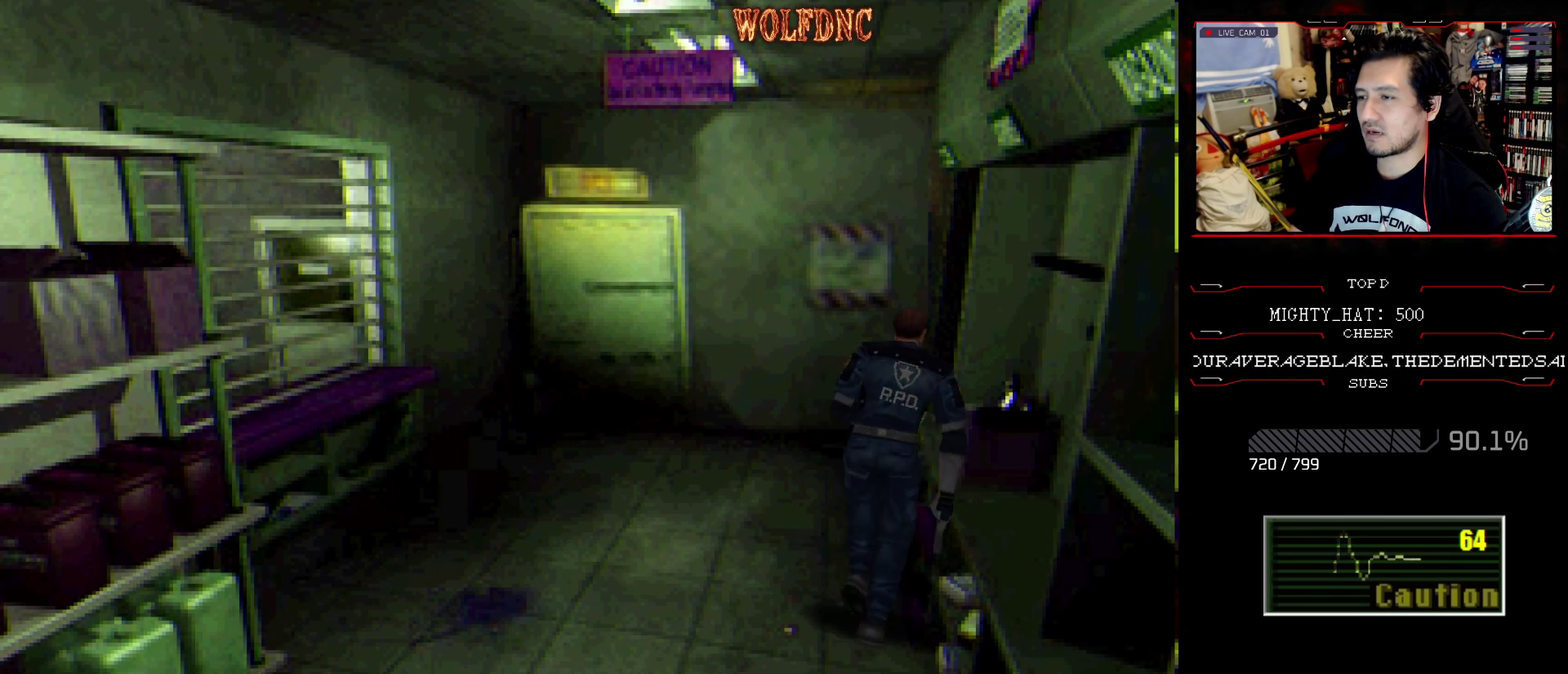
{"buttons": ["SQUARE", "DPAD_UP", "DPAD_RIGHT"], "events": [[83, "CROSS", "up"], [83, "DPAD_LEFT", "up"], [133, "CROSS", "down"], [267, "CROSS", "up"], [317, "CROSS", "down"], [417, "DPAD_RIGHT", "down"], [467, "CROSS", "up"]]}
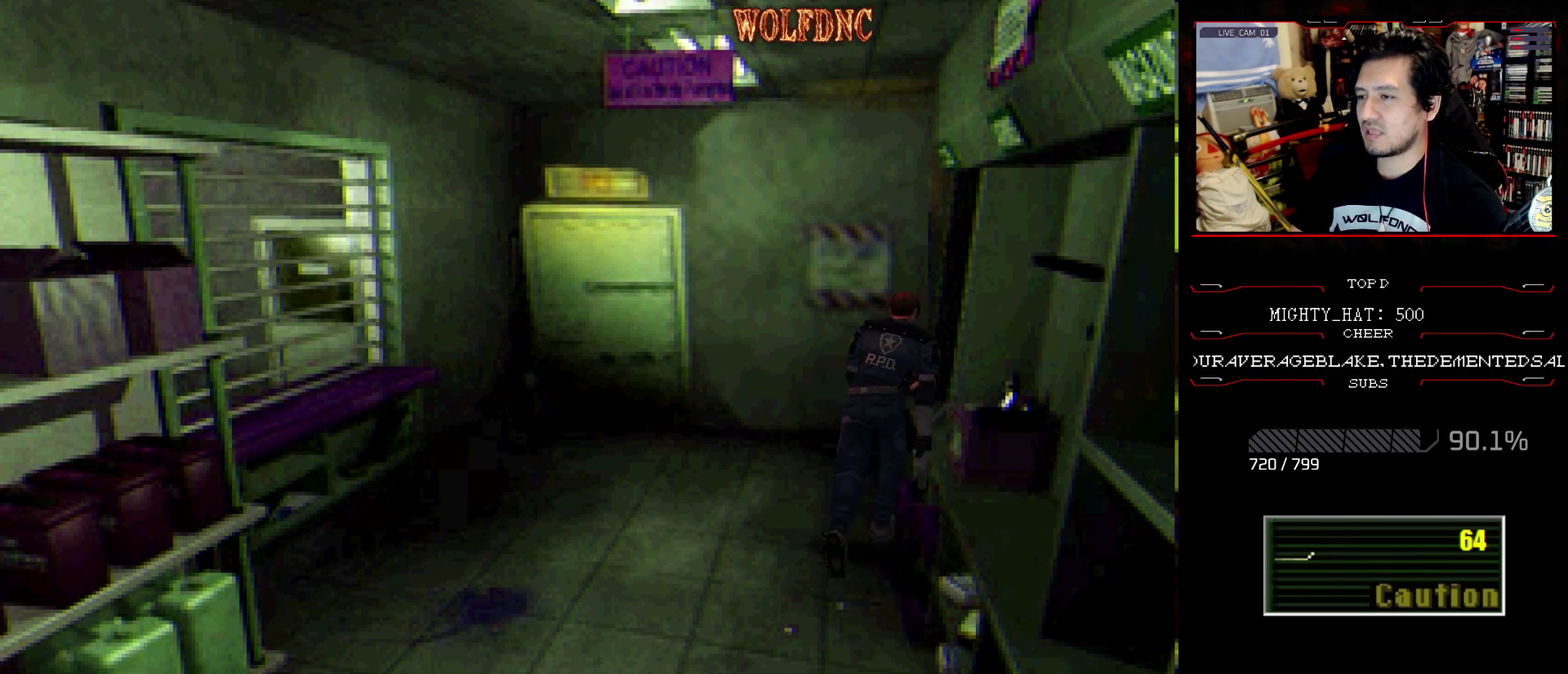
{"buttons": ["CROSS", "SQUARE", "DPAD_RIGHT"], "events": [[50, "CROSS", "down"], [334, "DPAD_UP", "up"]]}
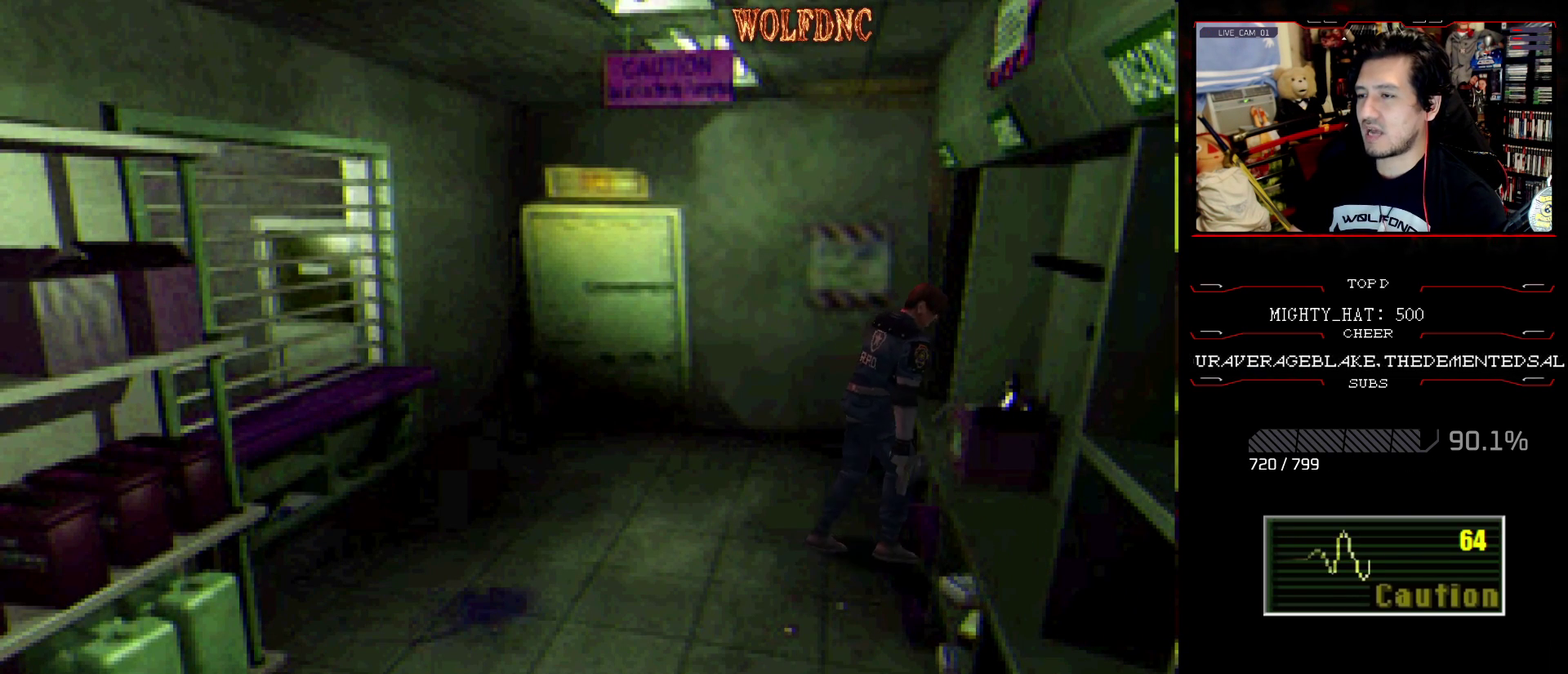
{"buttons": ["CROSS", "SQUARE", "DPAD_UP", "DPAD_RIGHT"], "events": [[16, "DPAD_UP", "down"], [66, "CROSS", "up"], [116, "CROSS", "down"]]}
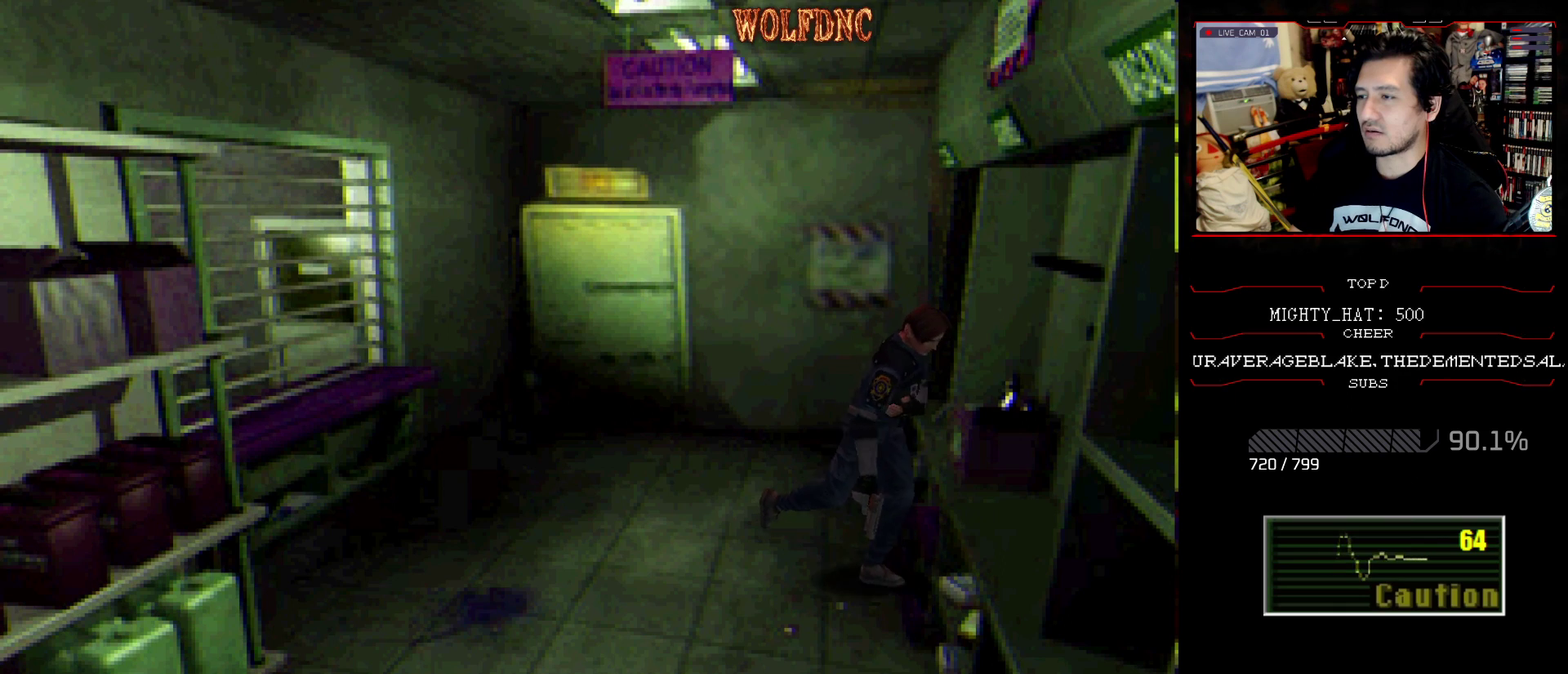
{"buttons": ["SQUARE", "DPAD_UP"], "events": [[84, "DPAD_RIGHT", "up"], [217, "DPAD_LEFT", "down"], [351, "DPAD_LEFT", "up"], [501, "CROSS", "up"]]}